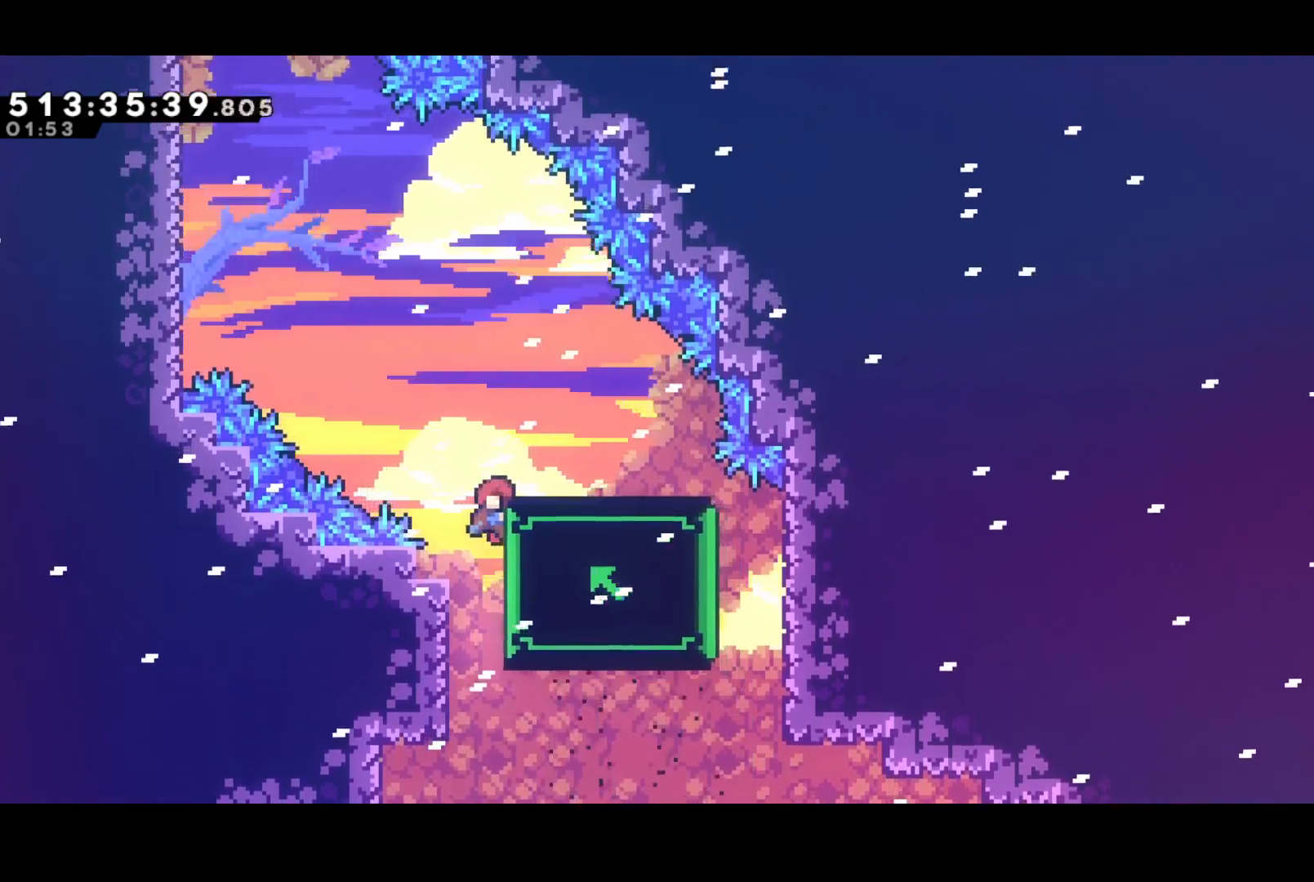
Gameplay with a controller (PlayStation layout); each line is a JSON object with the inputs held at the frame after it. "events" lists button and stick changes between this image and that frame as [ms after this image, input, new state], when the widget could be followed in between. Not read: left_stick right_stick.
{"buttons": ["R2", "DPAD_LEFT"], "events": []}
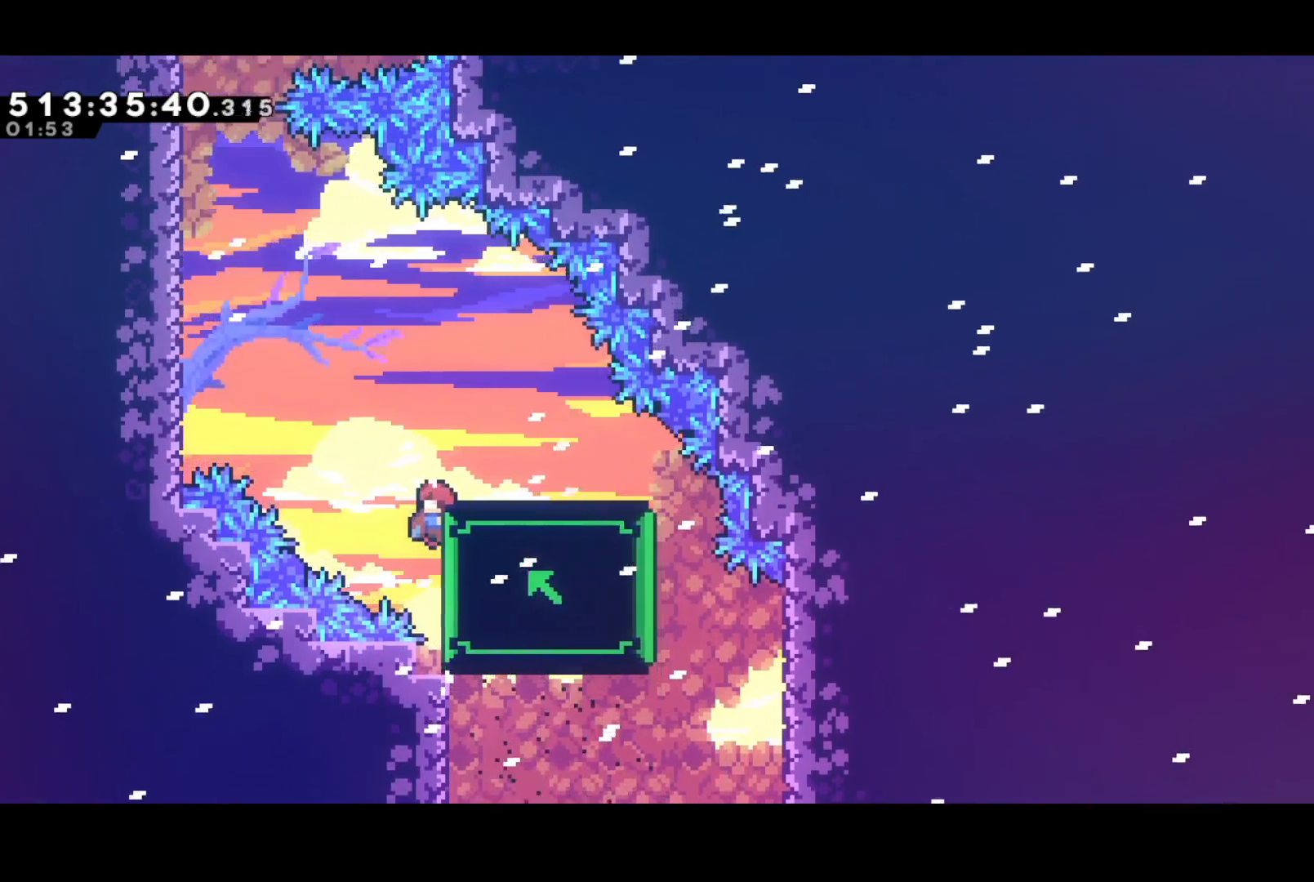
{"buttons": ["R2", "DPAD_LEFT"], "events": []}
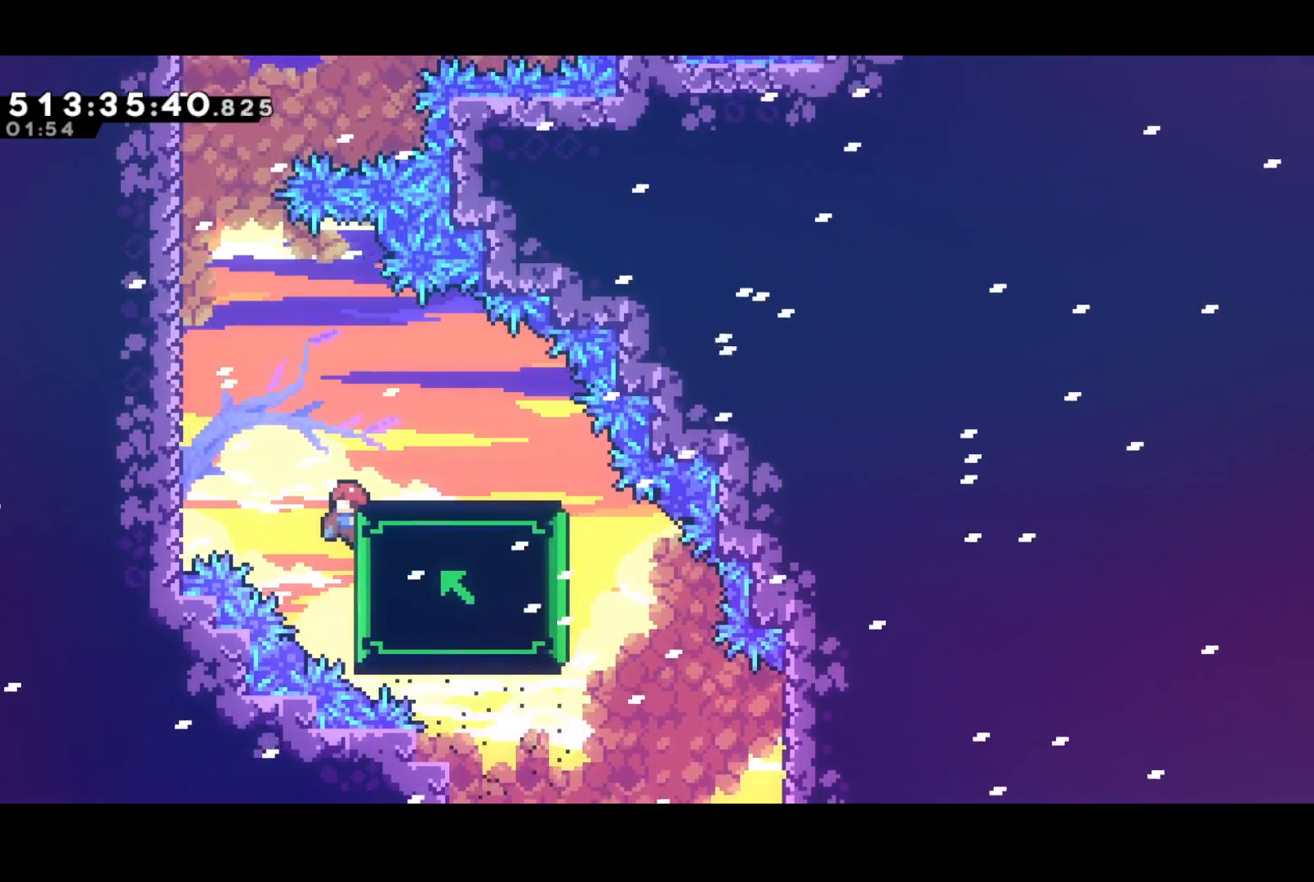
{"buttons": ["R2", "DPAD_LEFT"], "events": []}
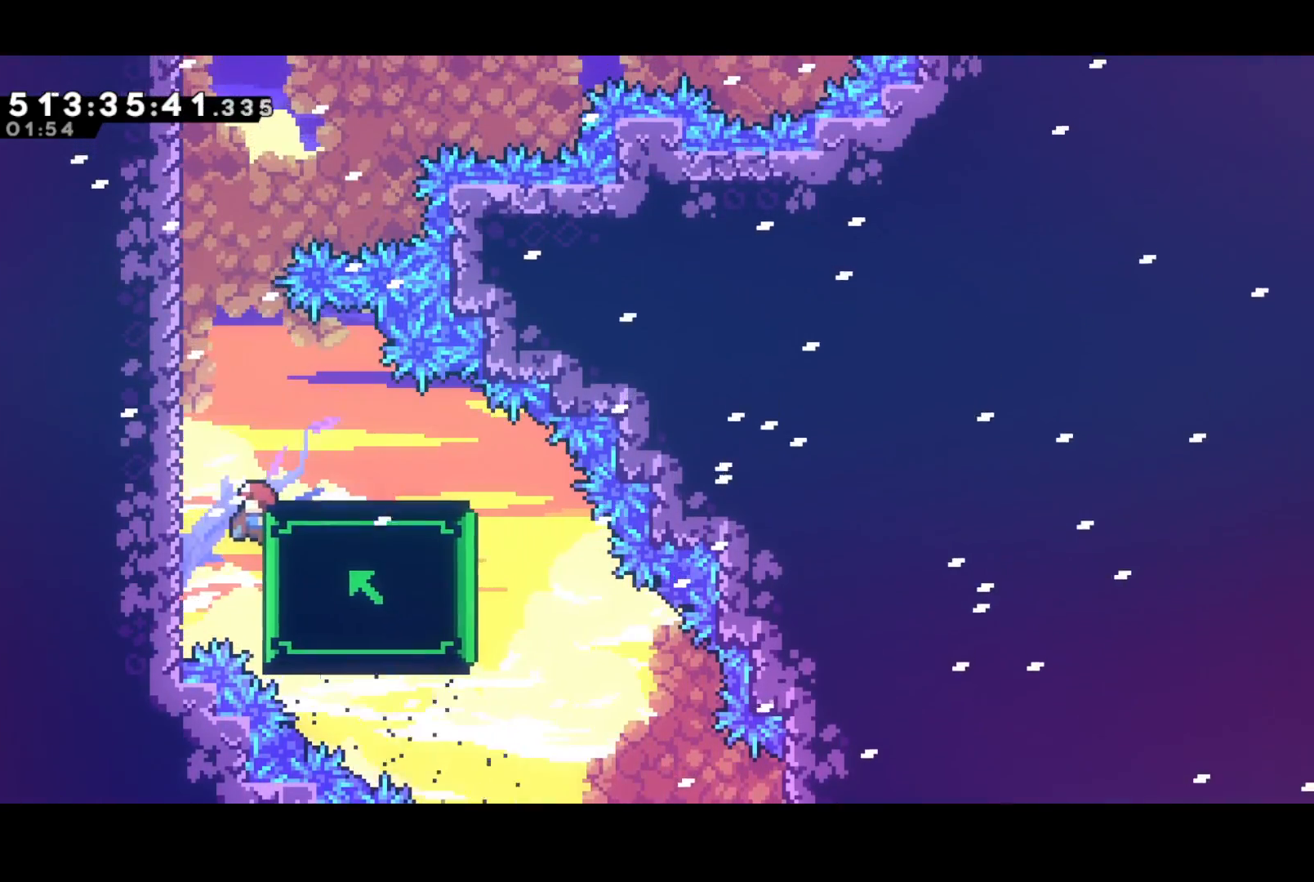
{"buttons": ["R2"], "events": [[367, "DPAD_LEFT", "up"]]}
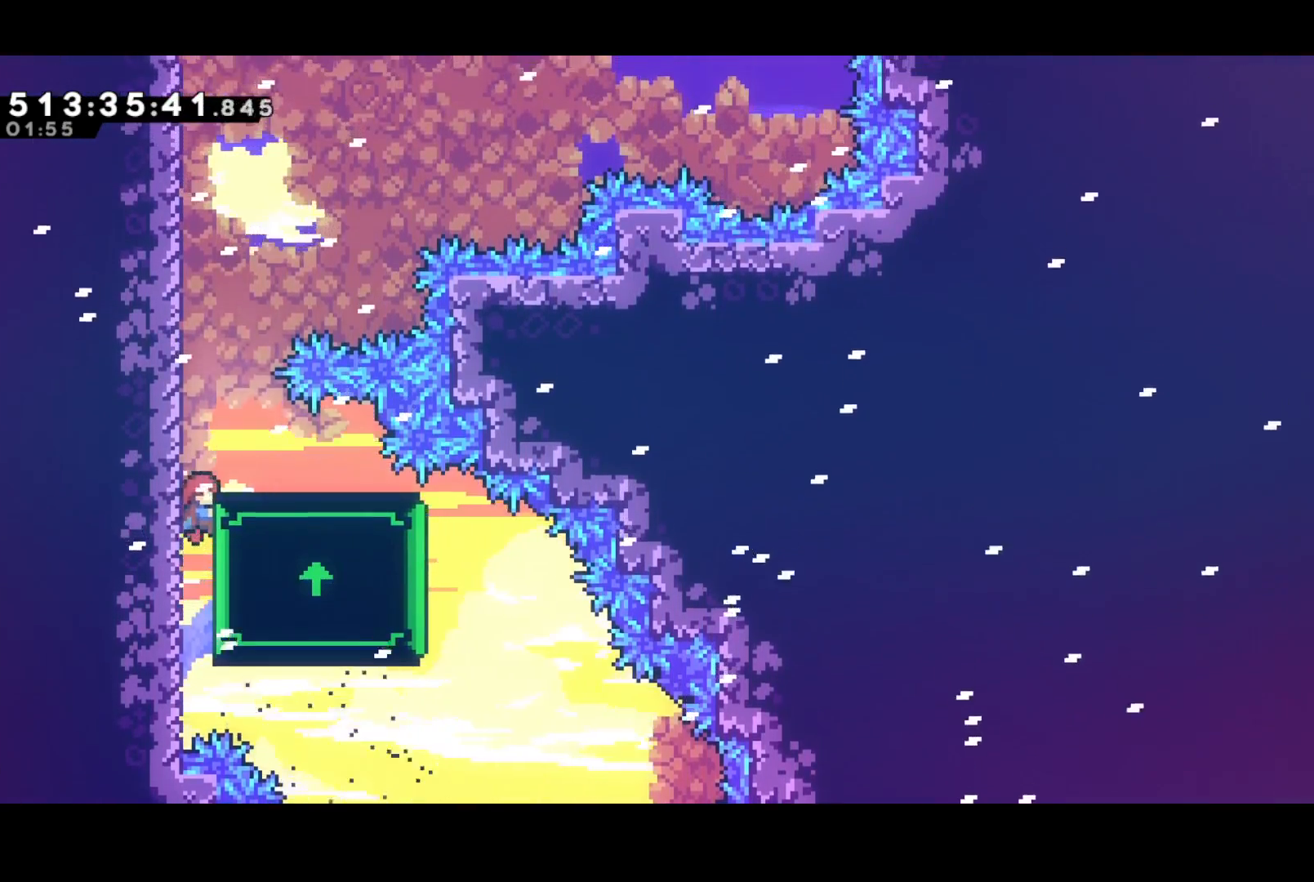
{"buttons": ["CROSS", "R2", "DPAD_RIGHT"], "events": [[267, "CROSS", "down"], [333, "DPAD_RIGHT", "down"]]}
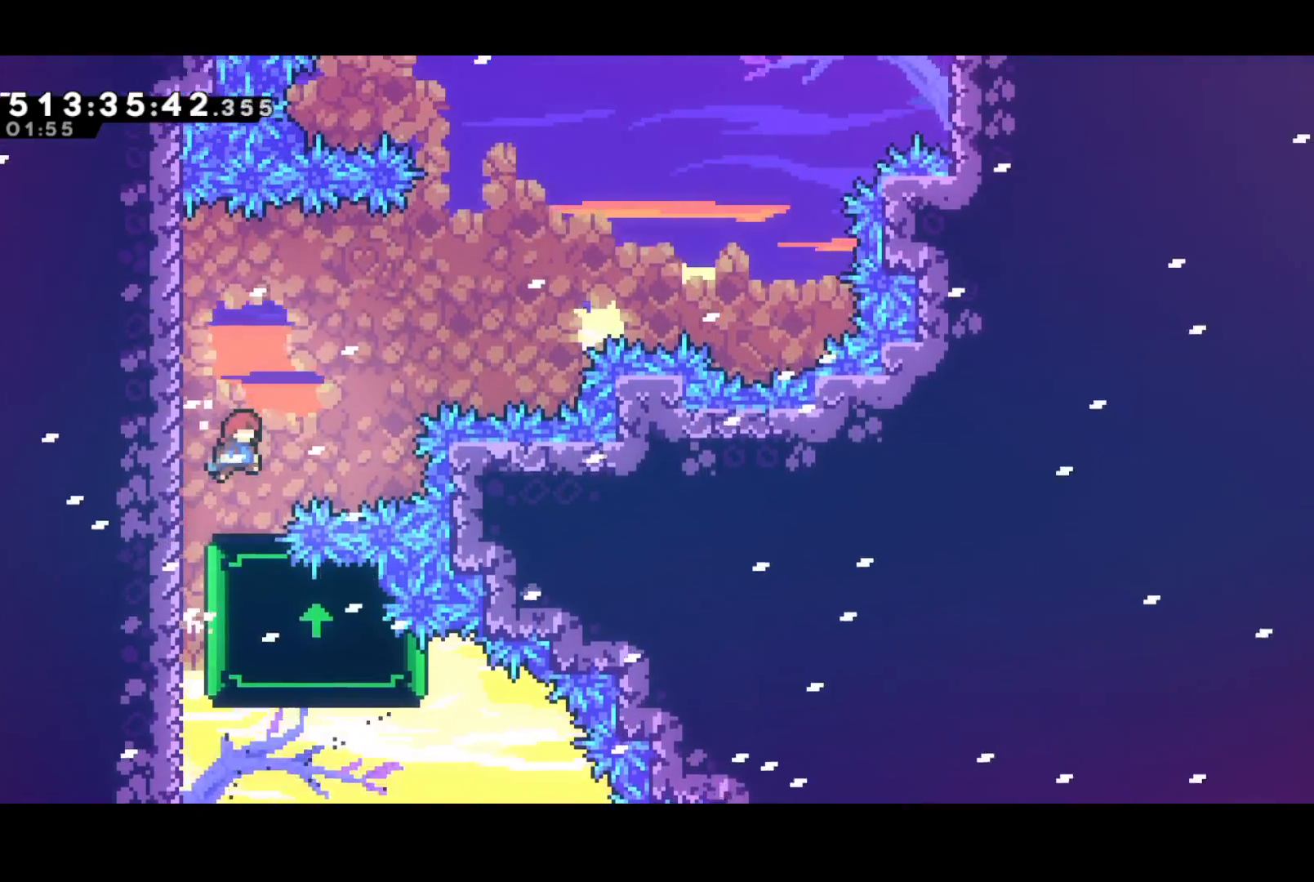
{"buttons": ["CROSS", "R2", "DPAD_RIGHT"], "events": [[167, "CROSS", "up"], [200, "DPAD_RIGHT", "up"], [417, "DPAD_RIGHT", "down"], [467, "CROSS", "down"]]}
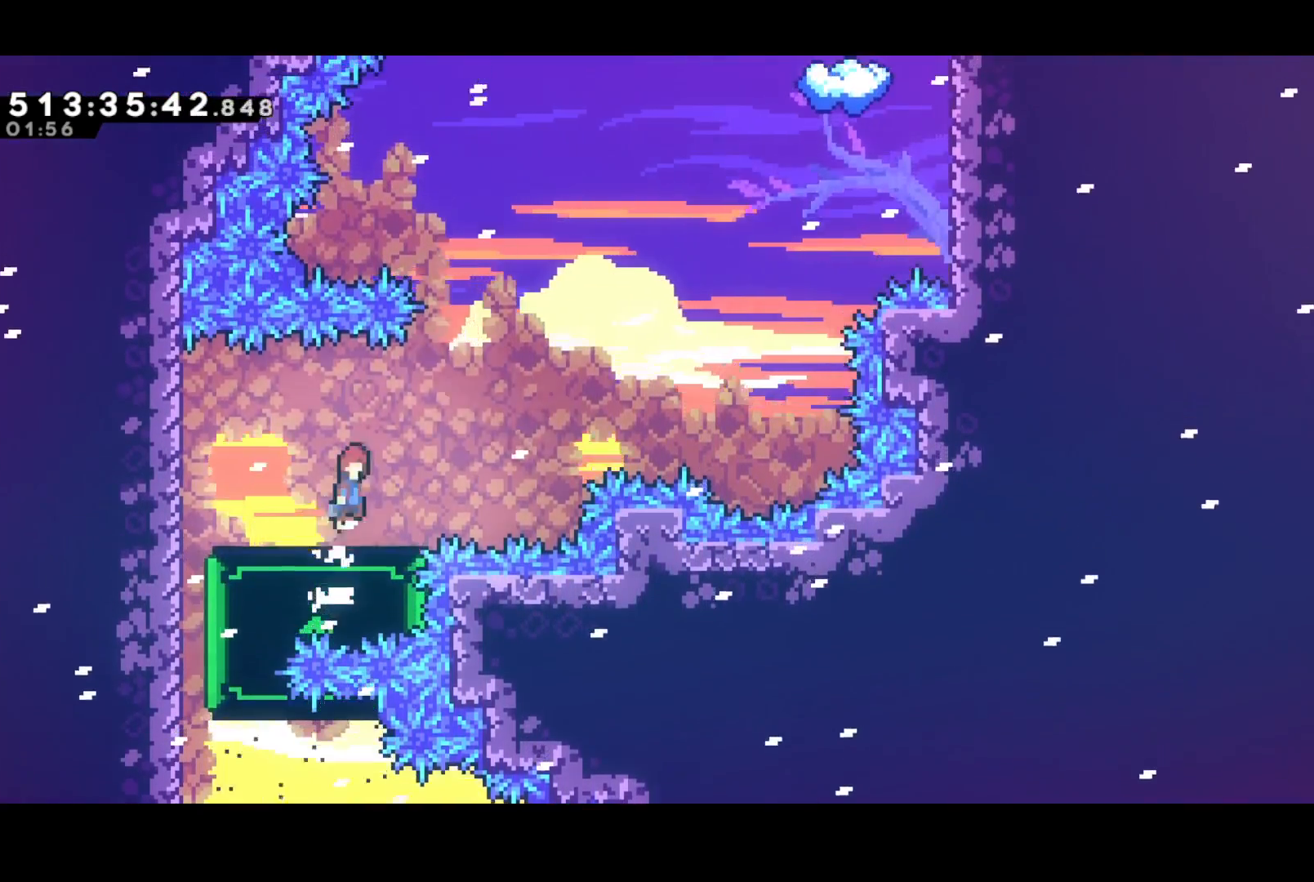
{"buttons": ["R2", "DPAD_LEFT"], "events": [[83, "CROSS", "up"], [217, "DPAD_RIGHT", "up"], [333, "DPAD_LEFT", "down"]]}
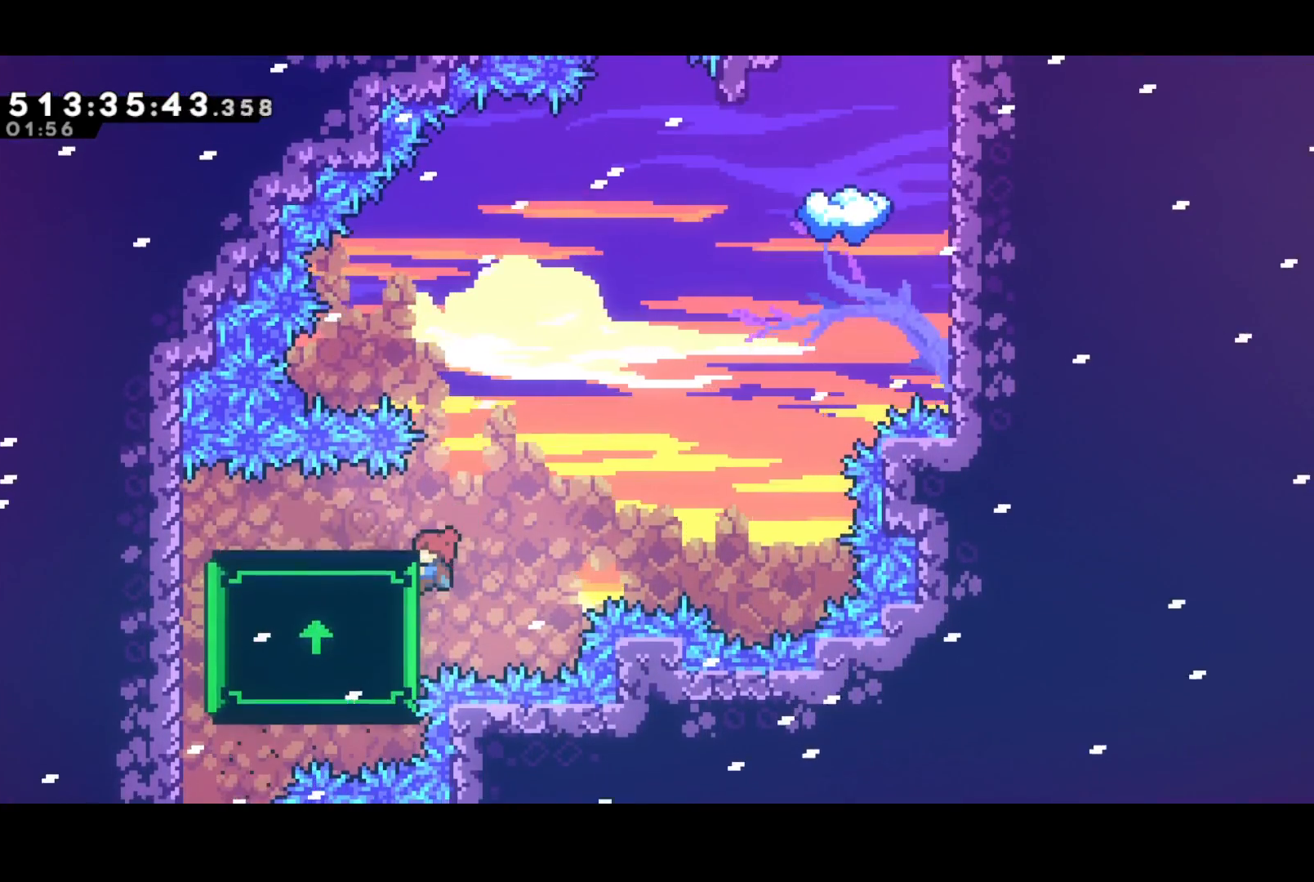
{"buttons": ["R2", "DPAD_RIGHT"], "events": [[50, "DPAD_LEFT", "up"], [100, "DPAD_RIGHT", "down"]]}
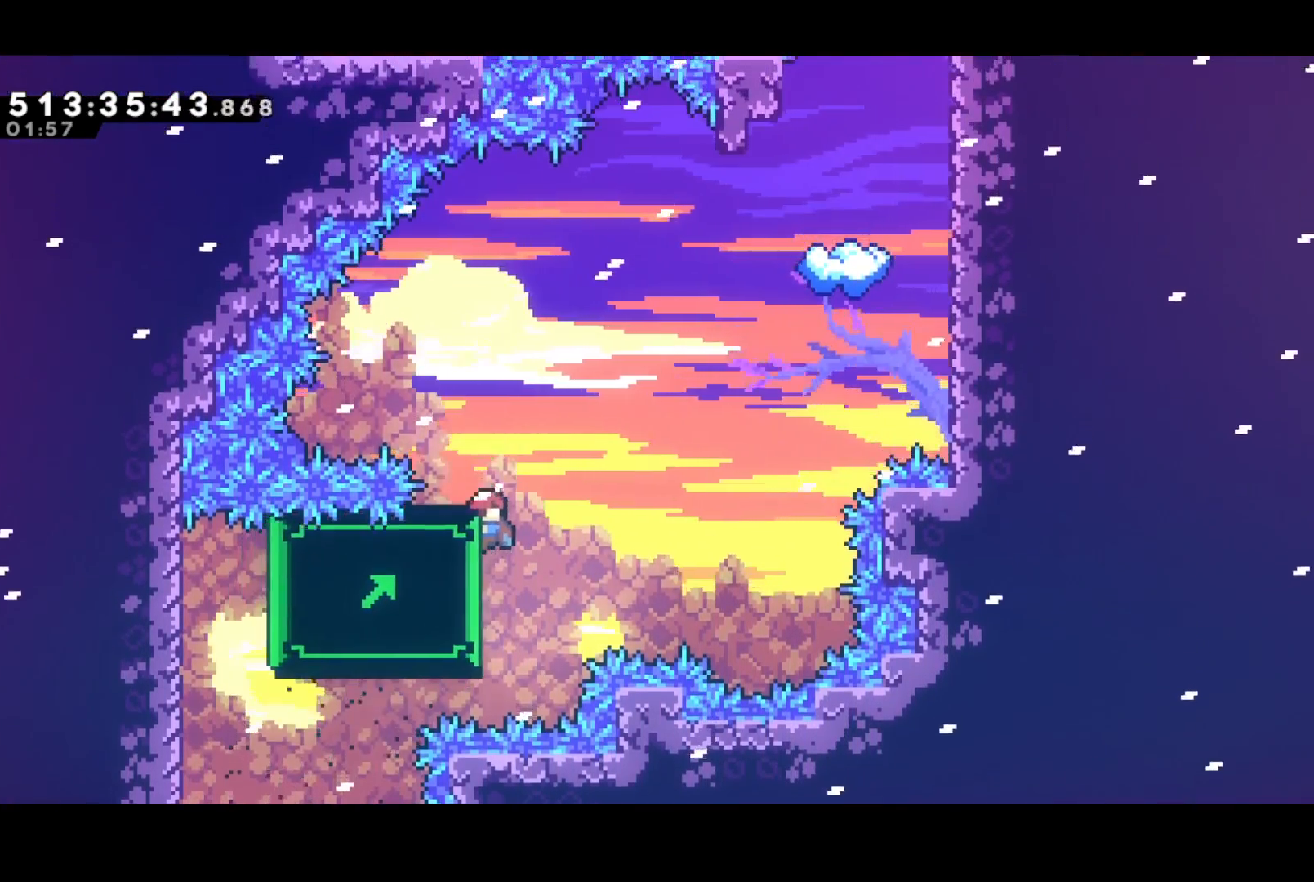
{"buttons": ["R2", "DPAD_RIGHT"], "events": []}
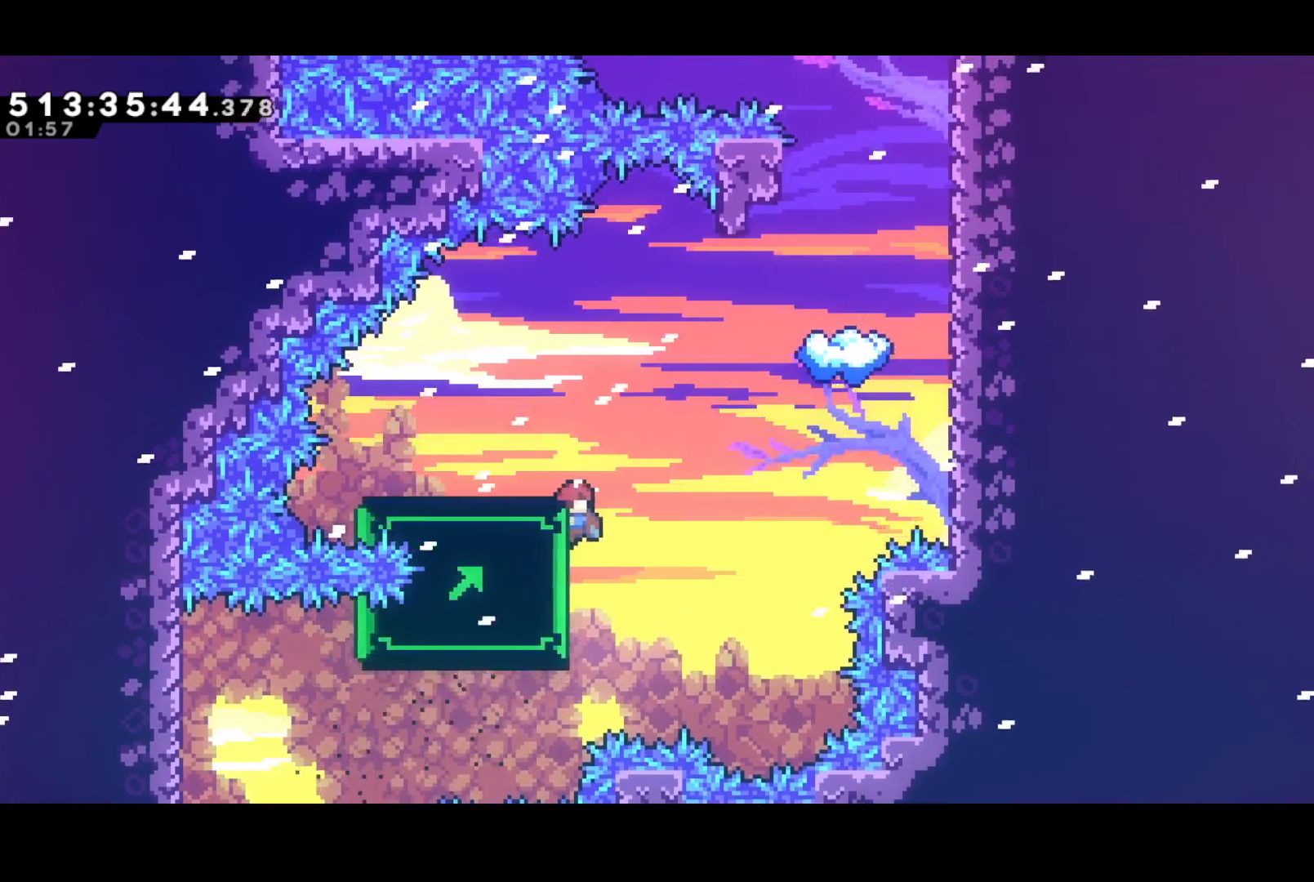
{"buttons": ["R2", "DPAD_RIGHT"], "events": []}
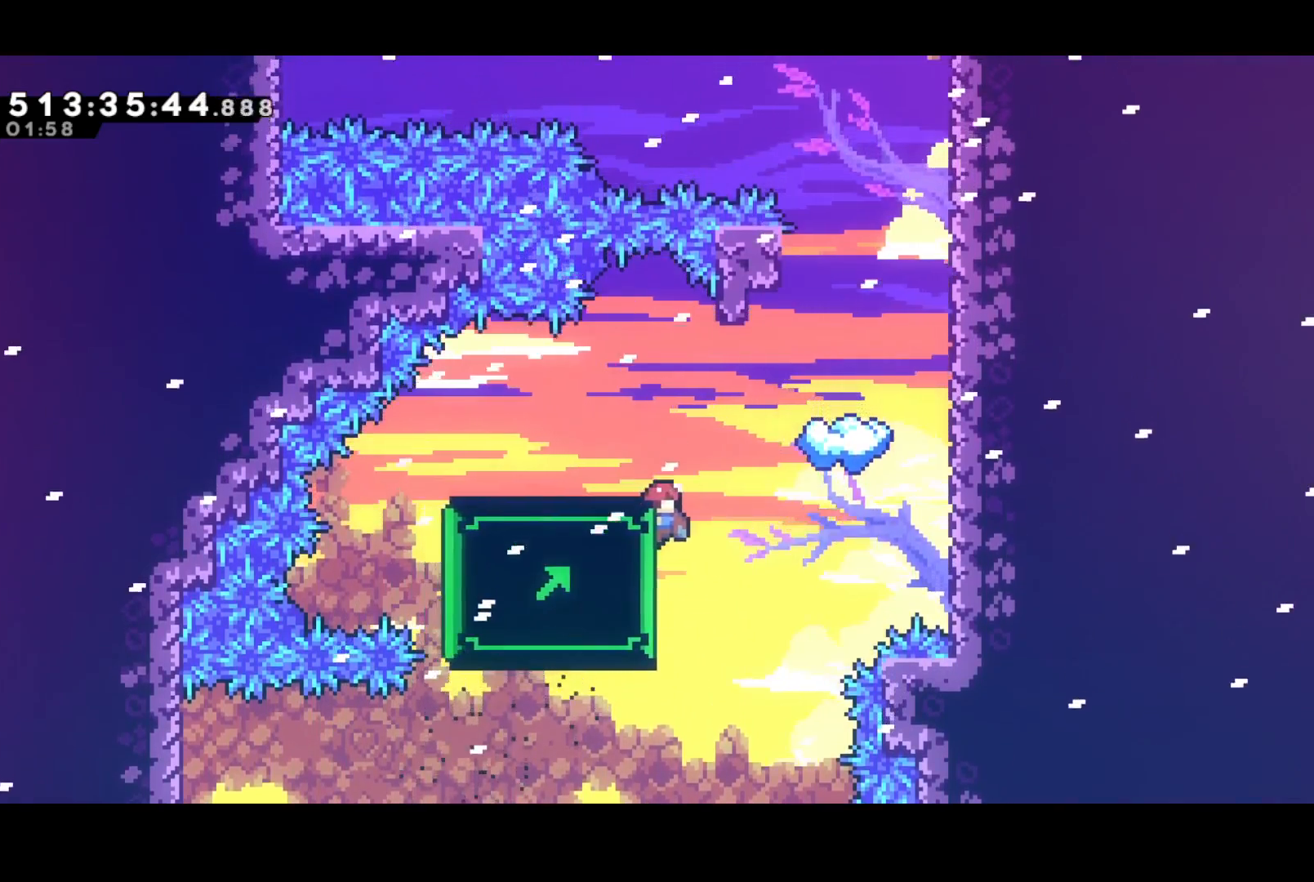
{"buttons": ["R2", "DPAD_RIGHT"], "events": [[283, "DPAD_RIGHT", "up"], [383, "CROSS", "down"], [433, "DPAD_RIGHT", "down"], [483, "CROSS", "up"]]}
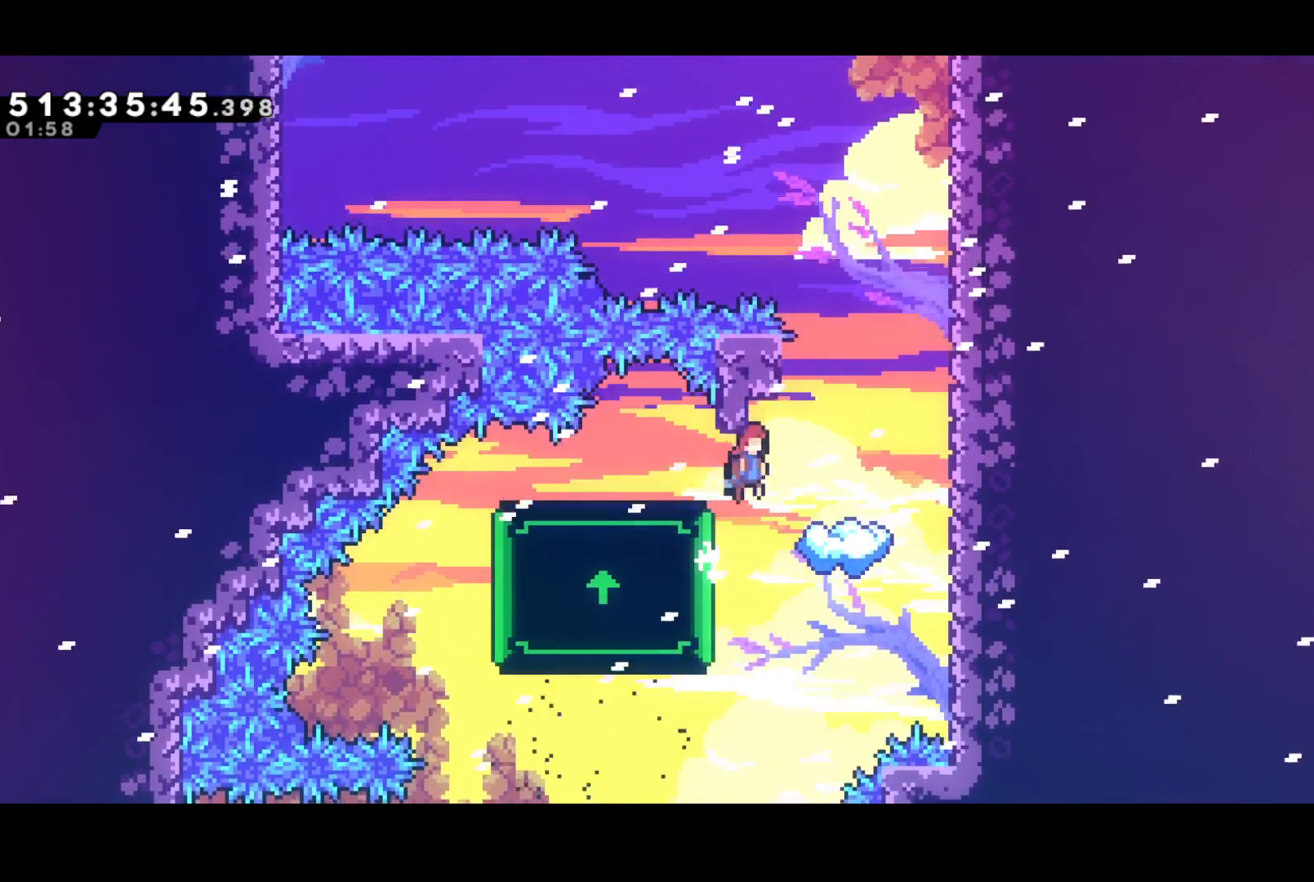
{"buttons": ["R2"], "events": [[200, "DPAD_RIGHT", "up"]]}
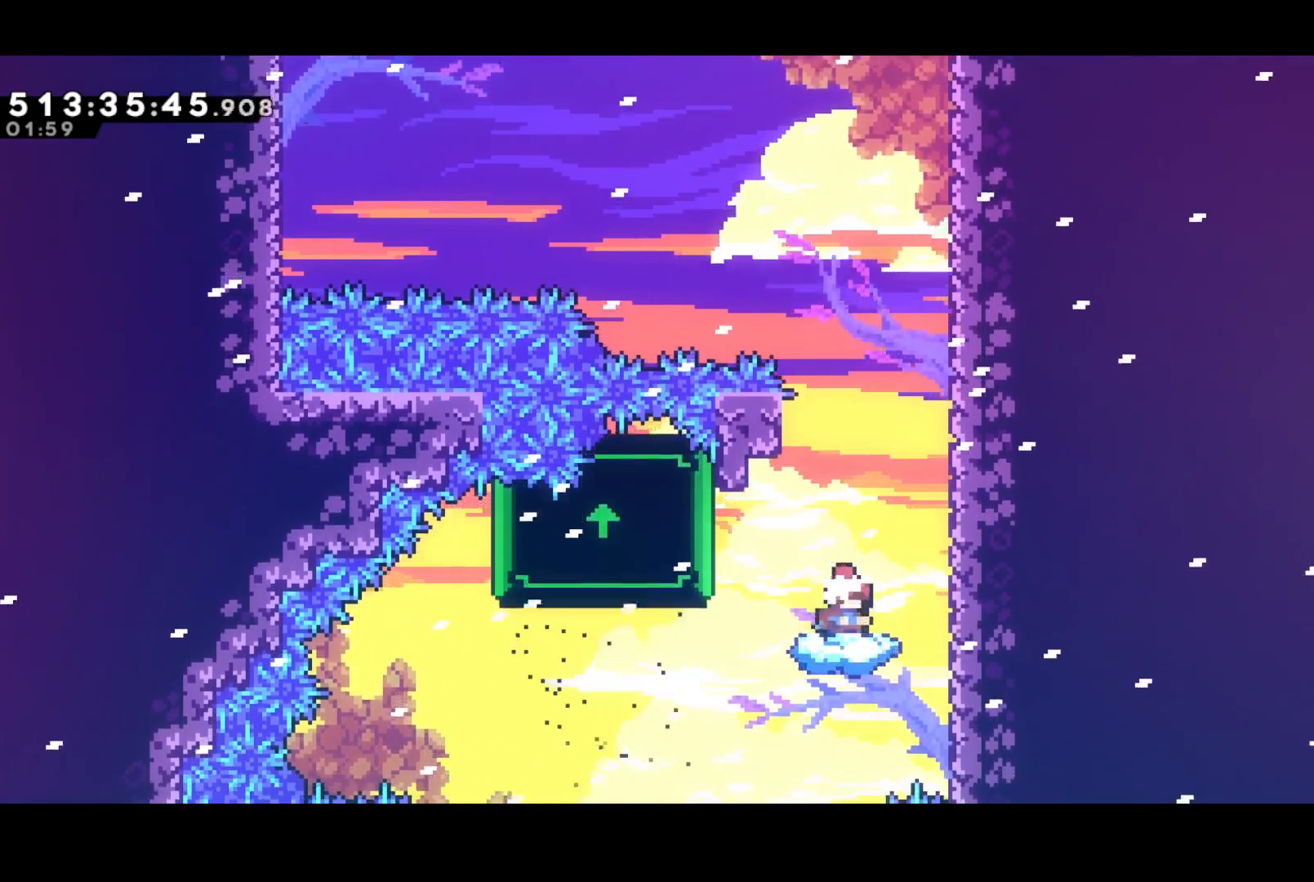
{"buttons": ["CROSS", "SQUARE", "R2", "DPAD_UP", "DPAD_LEFT"], "events": [[250, "CROSS", "down"], [300, "DPAD_LEFT", "down"], [300, "DPAD_UP", "down"], [483, "SQUARE", "down"]]}
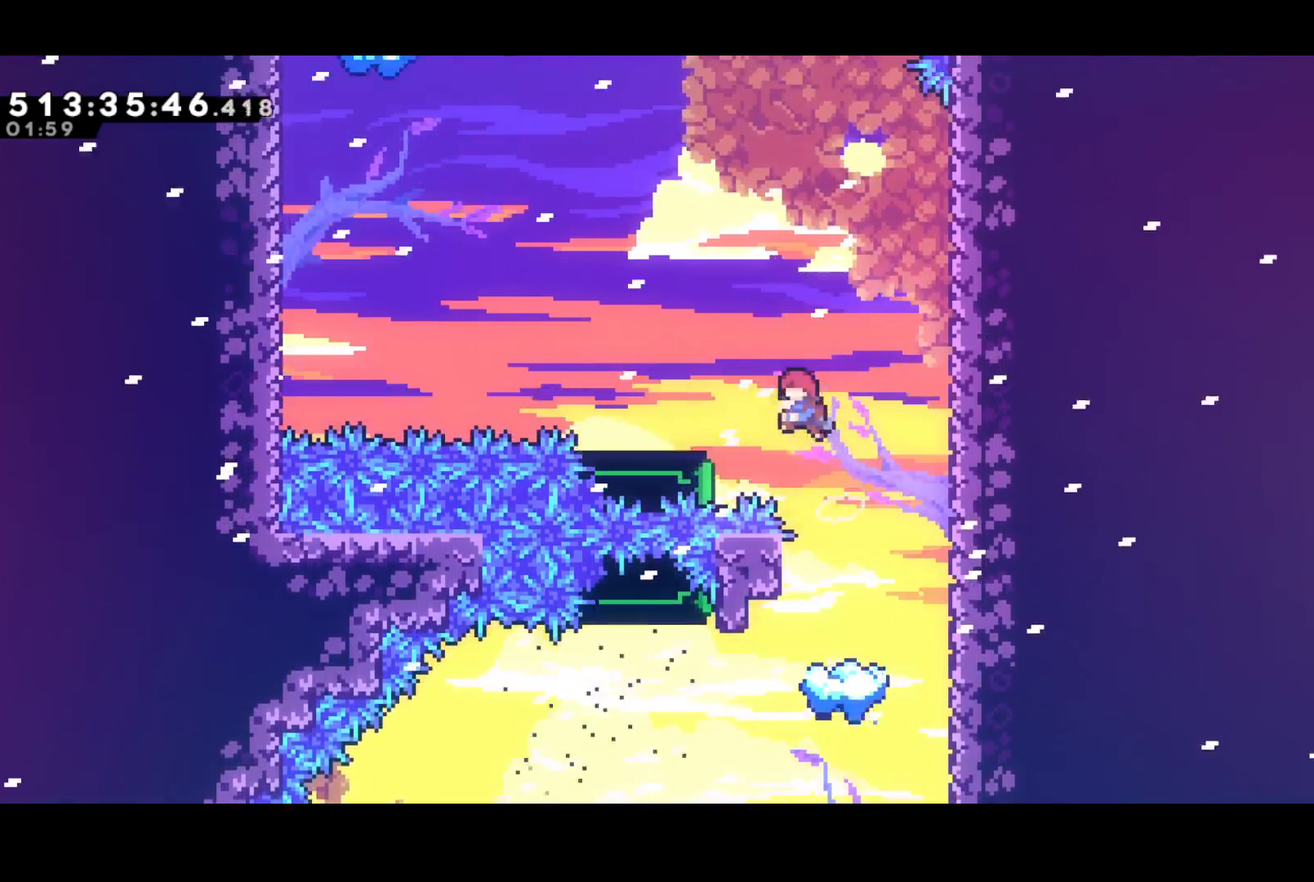
{"buttons": ["R2", "DPAD_UP", "DPAD_LEFT"], "events": [[33, "CROSS", "up"], [117, "SQUARE", "up"]]}
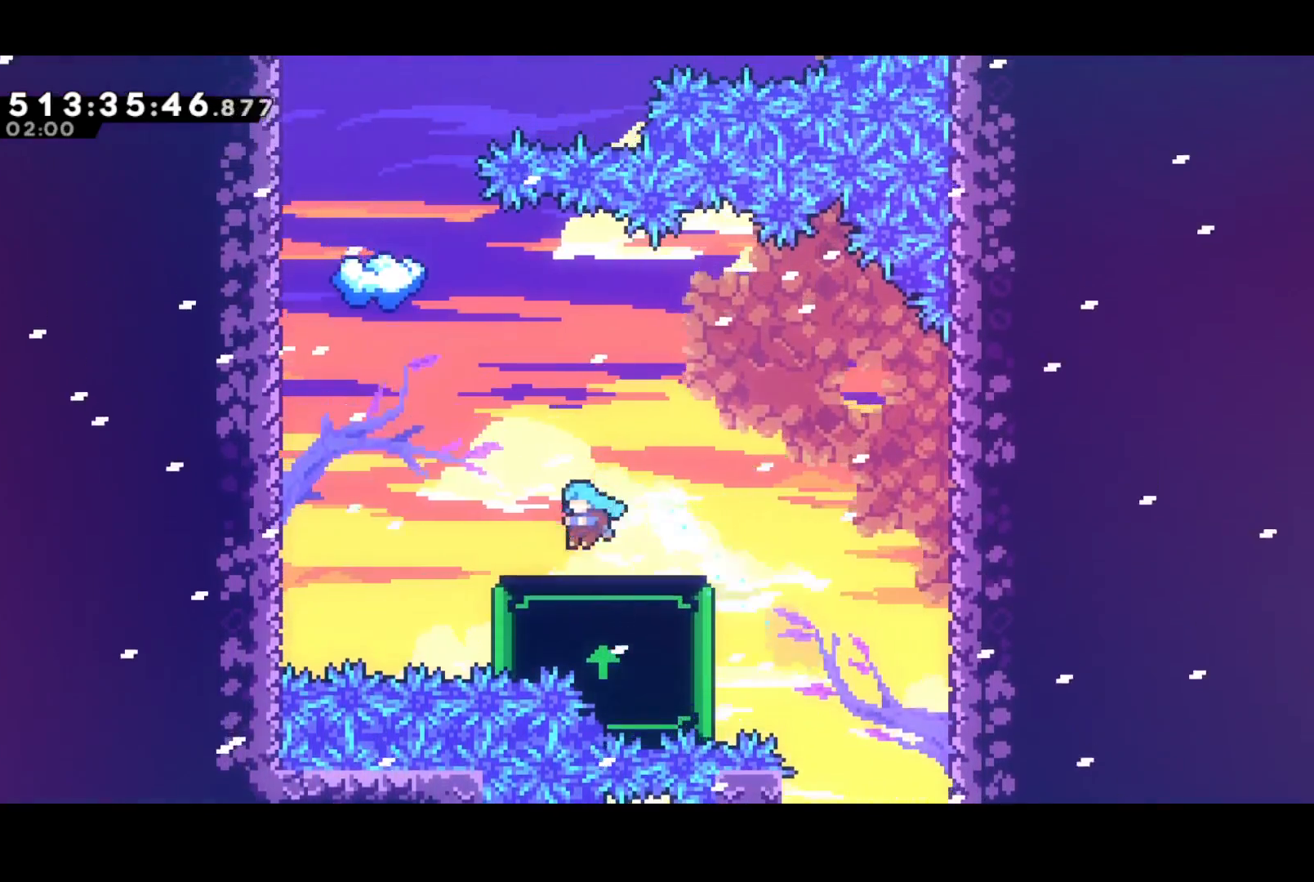
{"buttons": ["CROSS", "R2", "DPAD_UP", "DPAD_LEFT"], "events": [[167, "CROSS", "down"]]}
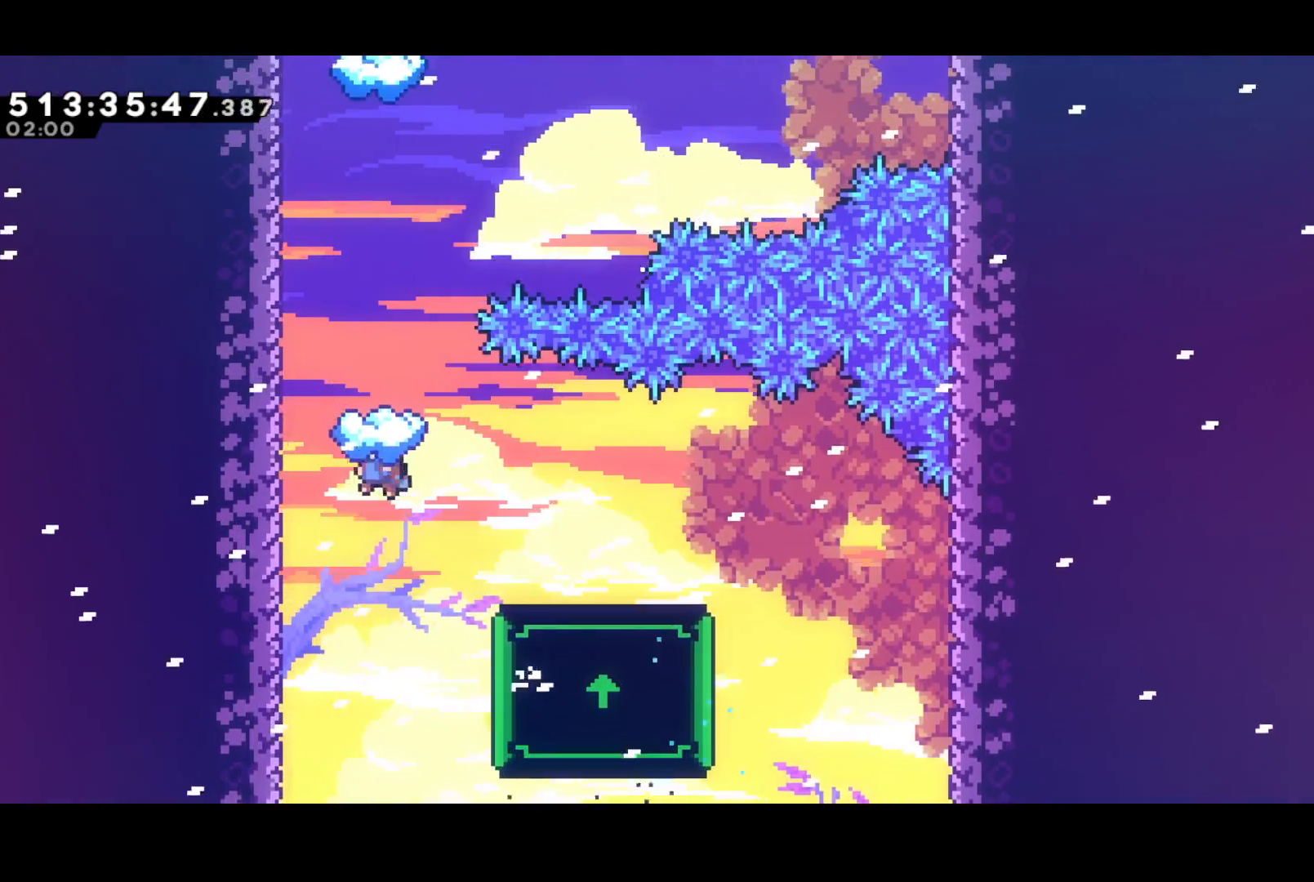
{"buttons": ["CROSS", "R2", "DPAD_UP", "DPAD_LEFT"], "events": [[150, "CROSS", "up"], [233, "CROSS", "down"], [383, "CROSS", "up"], [433, "CROSS", "down"]]}
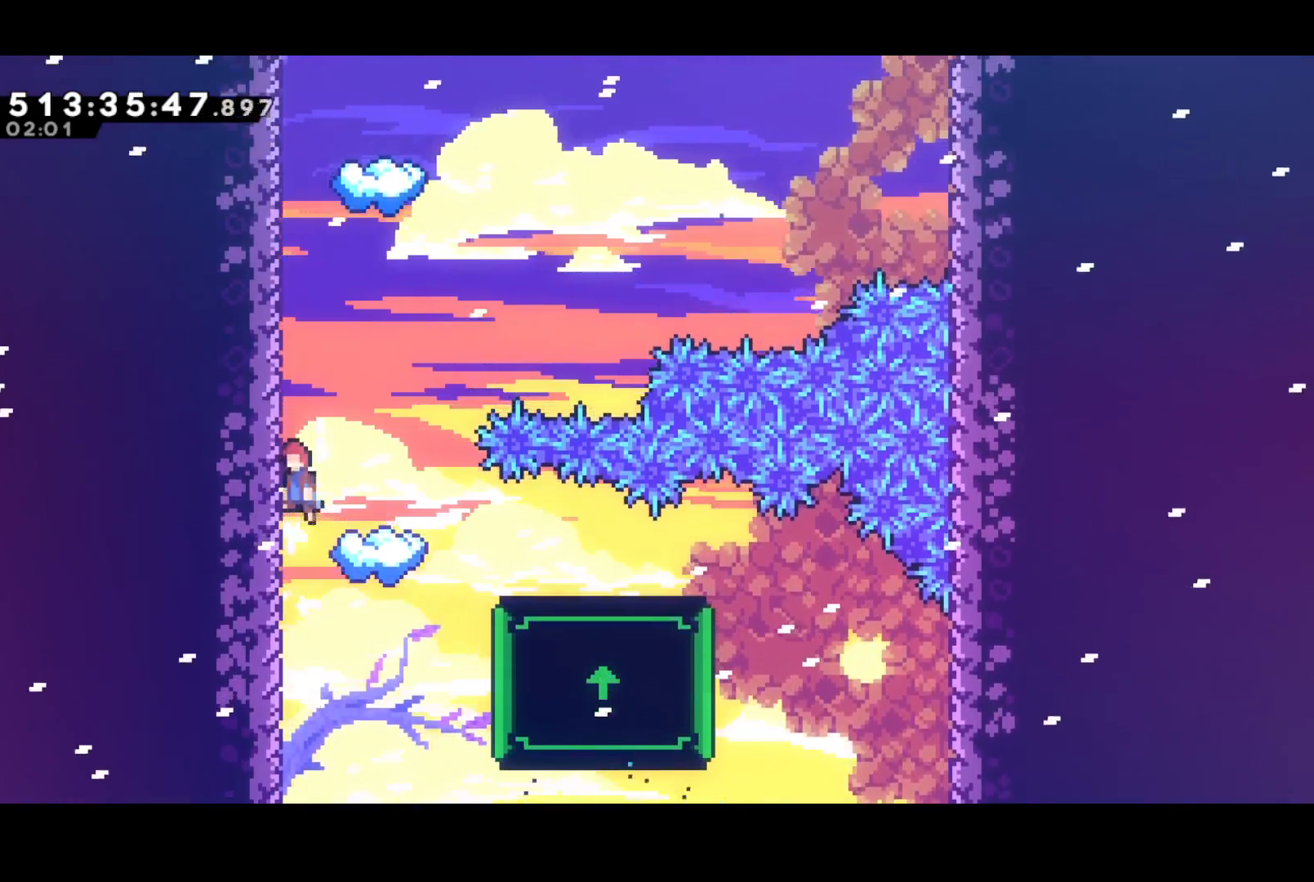
{"buttons": ["SQUARE", "R2", "DPAD_UP"], "events": [[183, "CROSS", "up"], [217, "DPAD_LEFT", "up"], [233, "DPAD_UP", "up"], [267, "CROSS", "down"], [267, "DPAD_RIGHT", "down"], [450, "DPAD_UP", "down"], [450, "SQUARE", "down"], [467, "DPAD_RIGHT", "up"], [483, "CROSS", "up"]]}
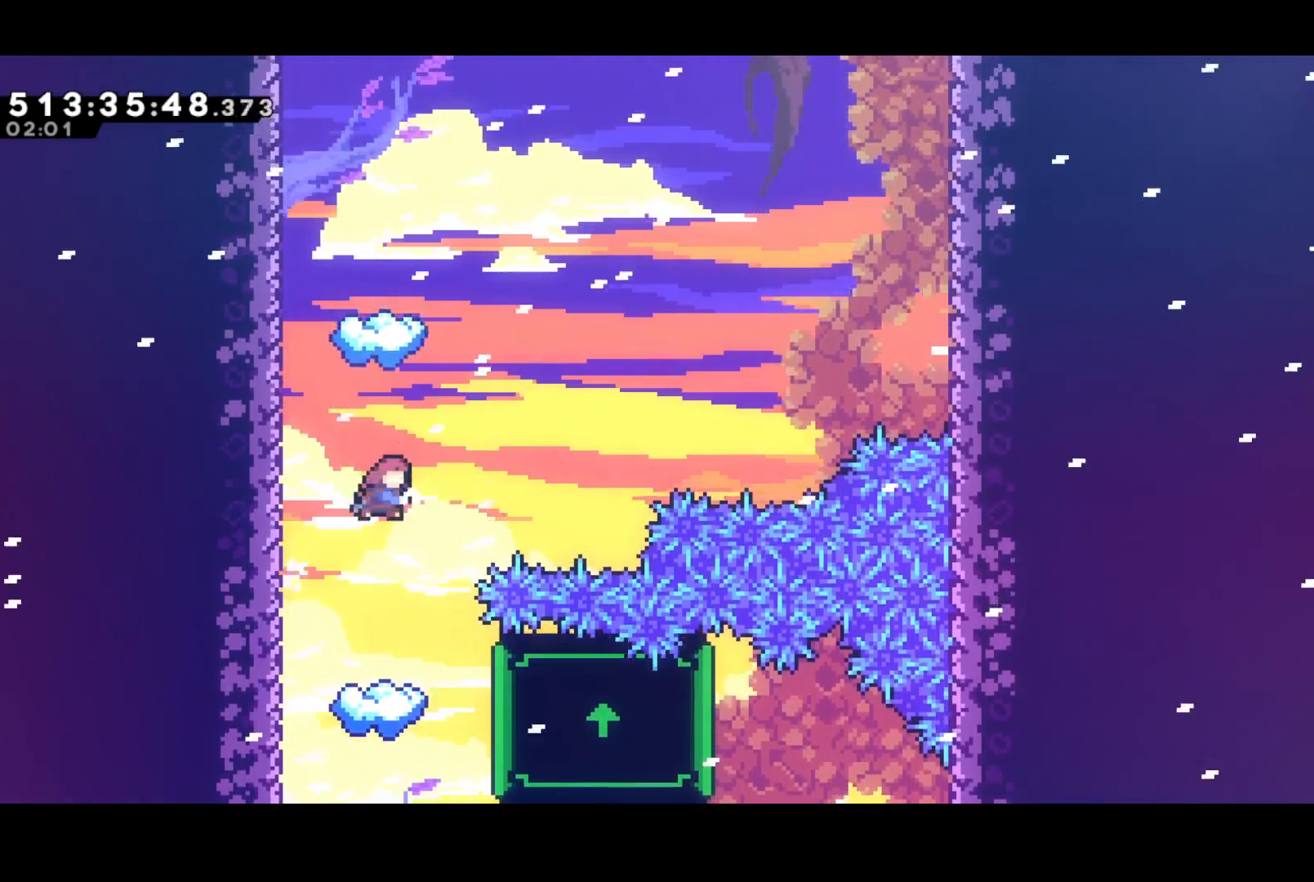
{"buttons": [], "events": [[67, "SQUARE", "up"], [83, "DPAD_UP", "up"], [100, "R2", "up"]]}
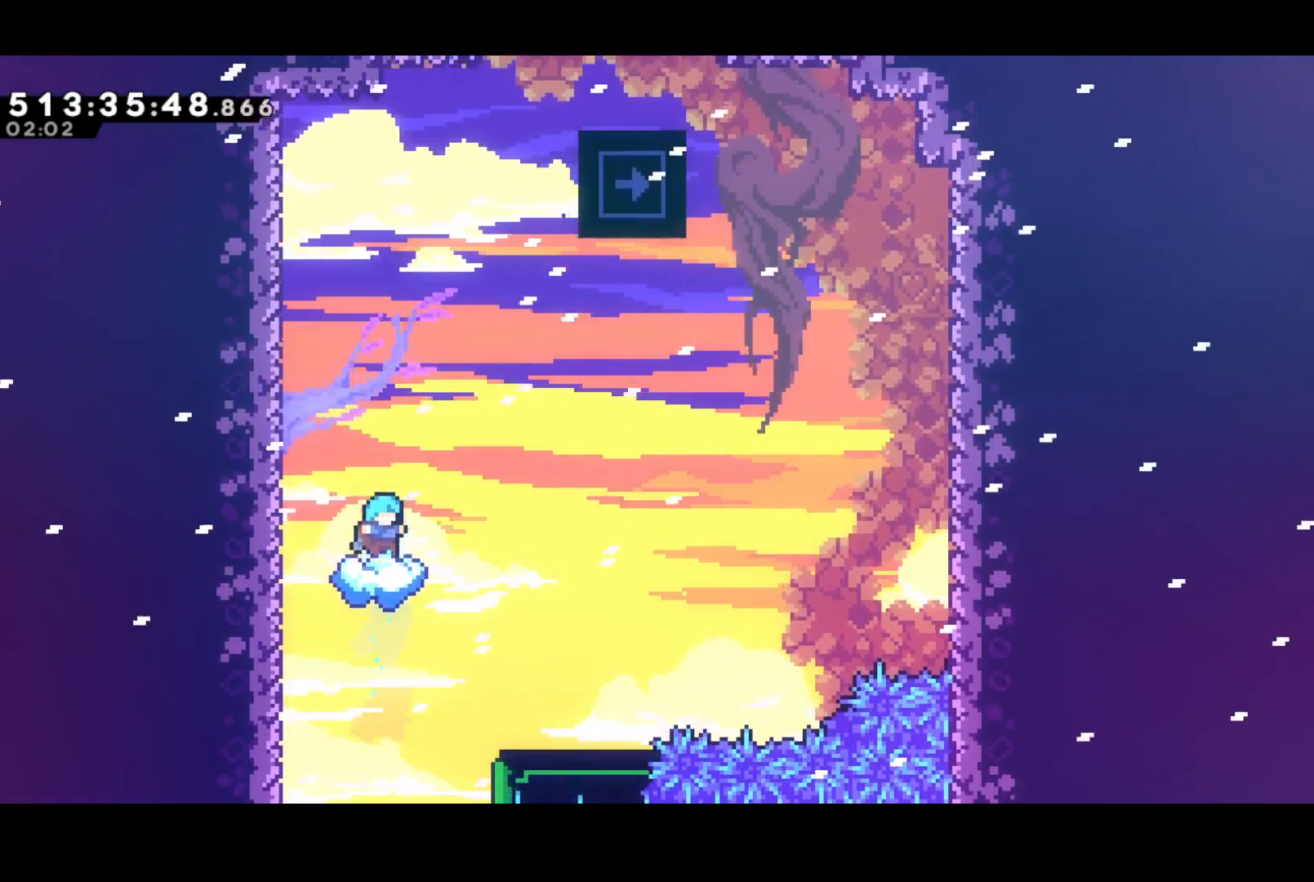
{"buttons": ["CROSS", "DPAD_RIGHT"], "events": [[283, "DPAD_RIGHT", "down"], [383, "CROSS", "down"]]}
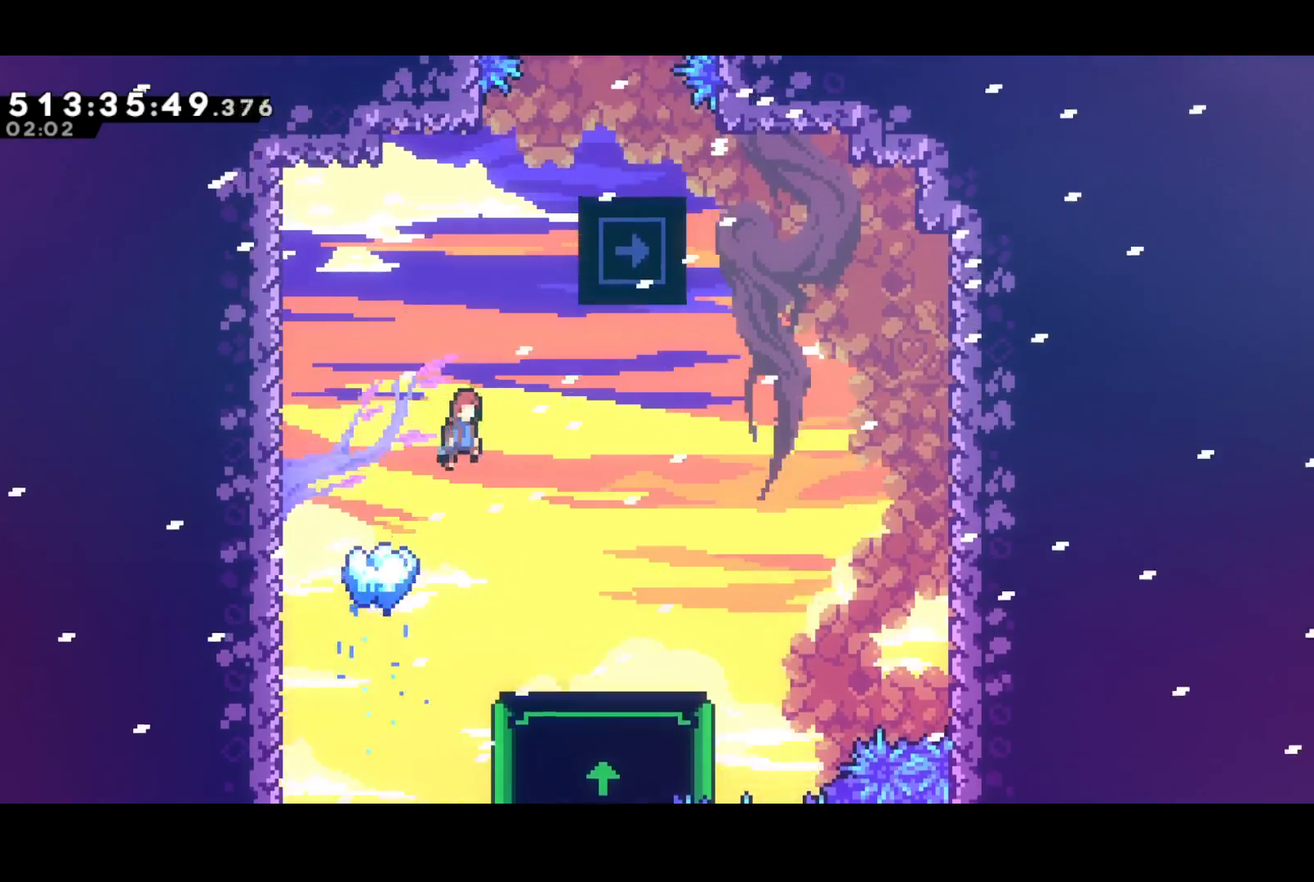
{"buttons": [], "events": [[217, "CROSS", "up"], [267, "R2", "down"], [317, "DPAD_RIGHT", "up"], [400, "R2", "up"]]}
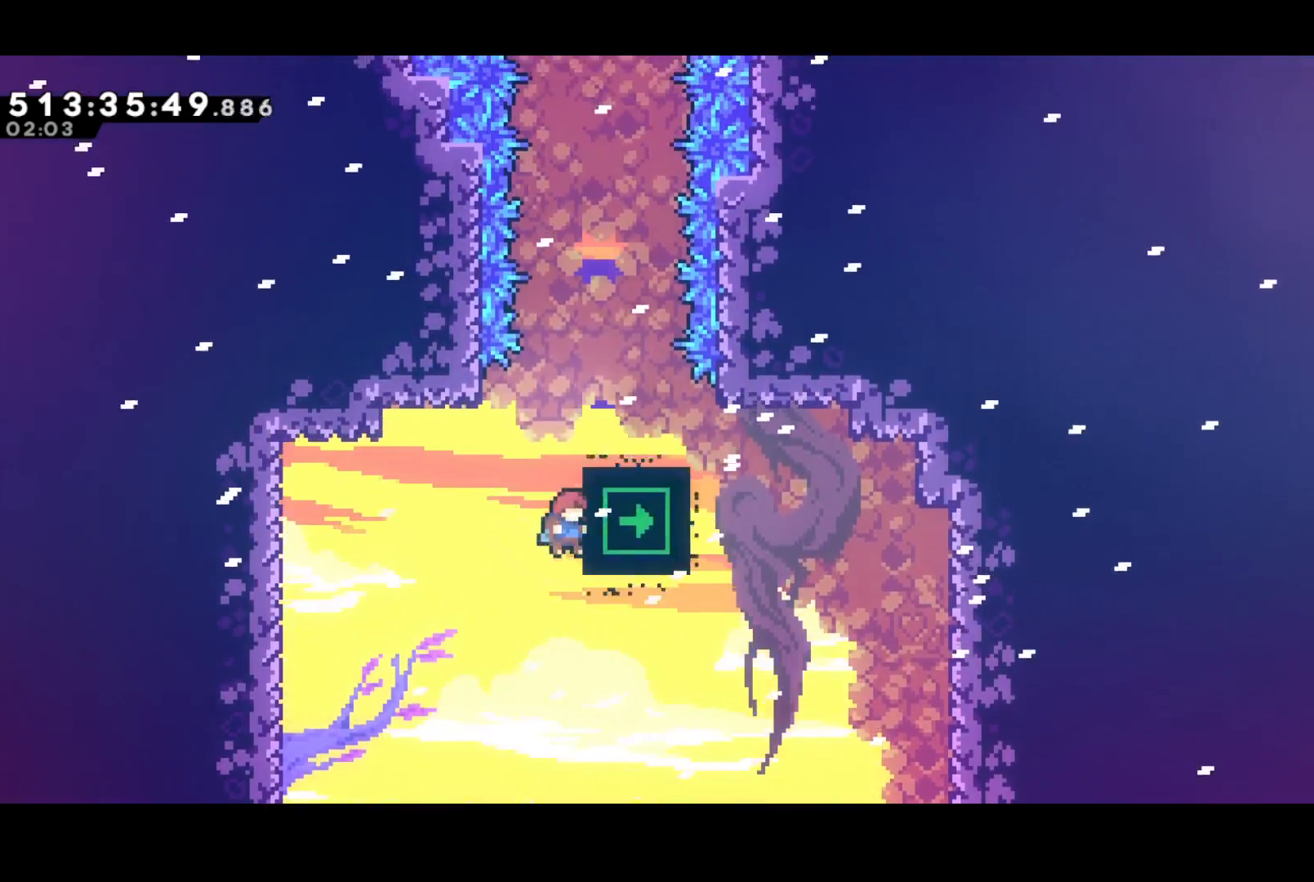
{"buttons": [], "events": []}
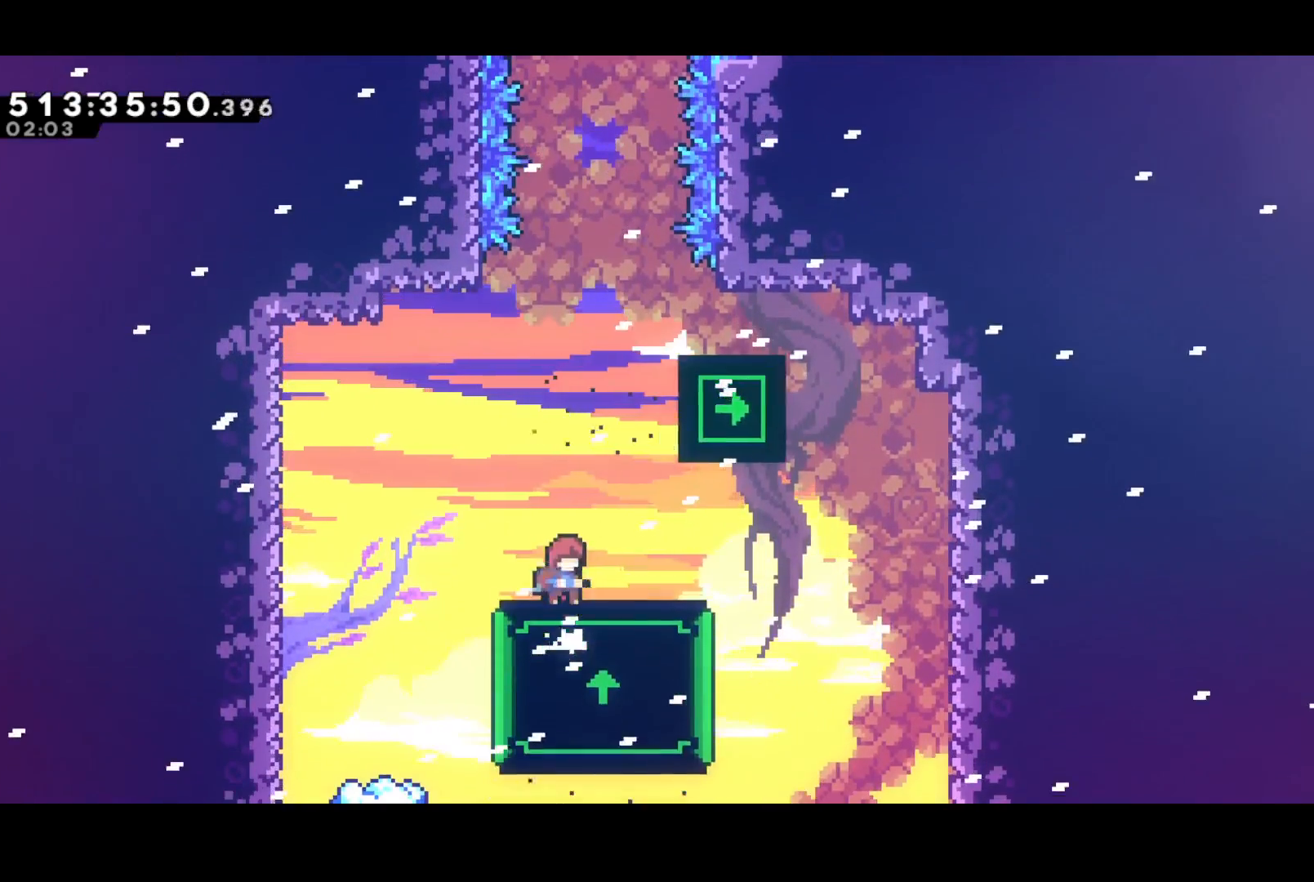
{"buttons": [], "events": [[183, "DPAD_LEFT", "down"], [267, "DPAD_LEFT", "up"]]}
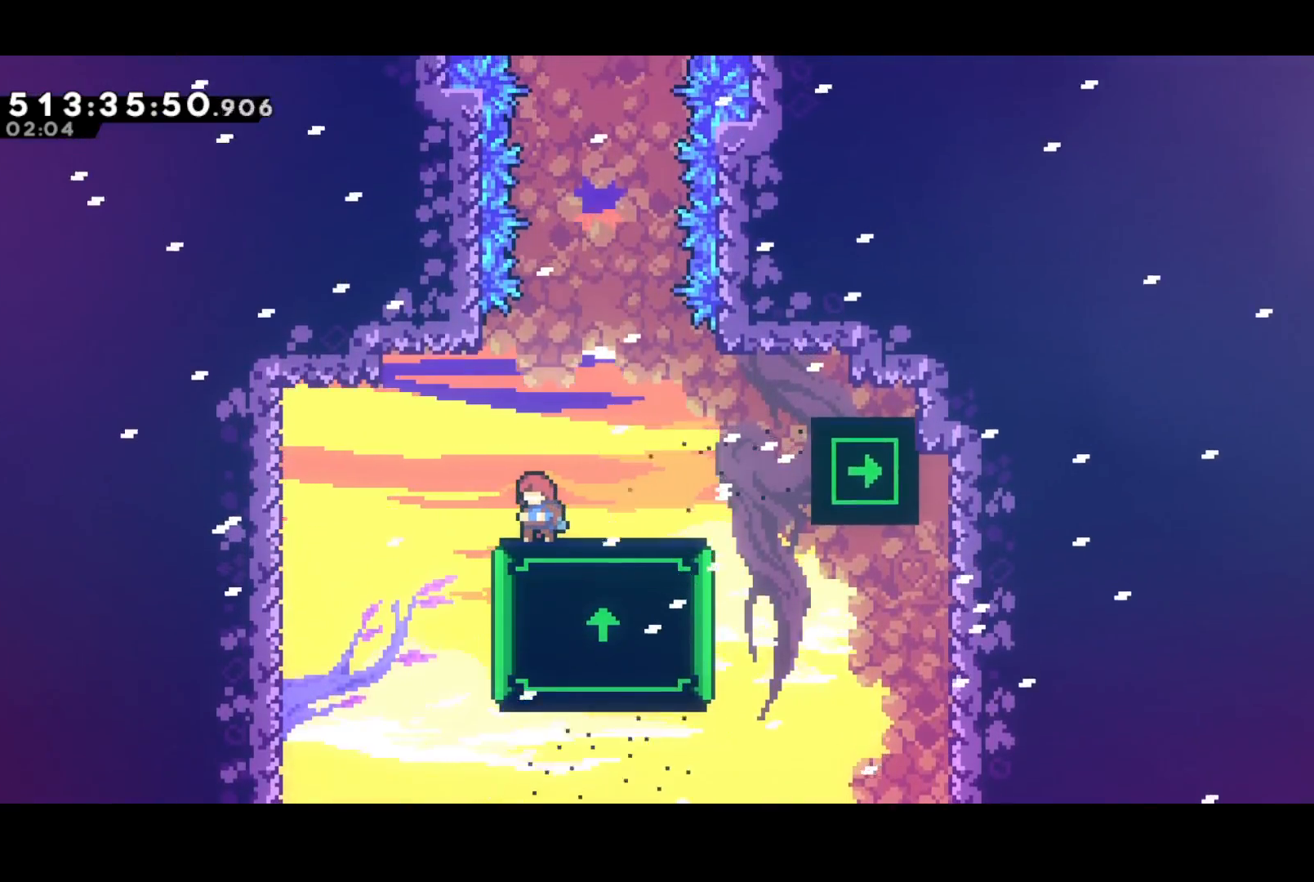
{"buttons": [], "events": [[267, "DPAD_RIGHT", "down"], [317, "DPAD_RIGHT", "up"]]}
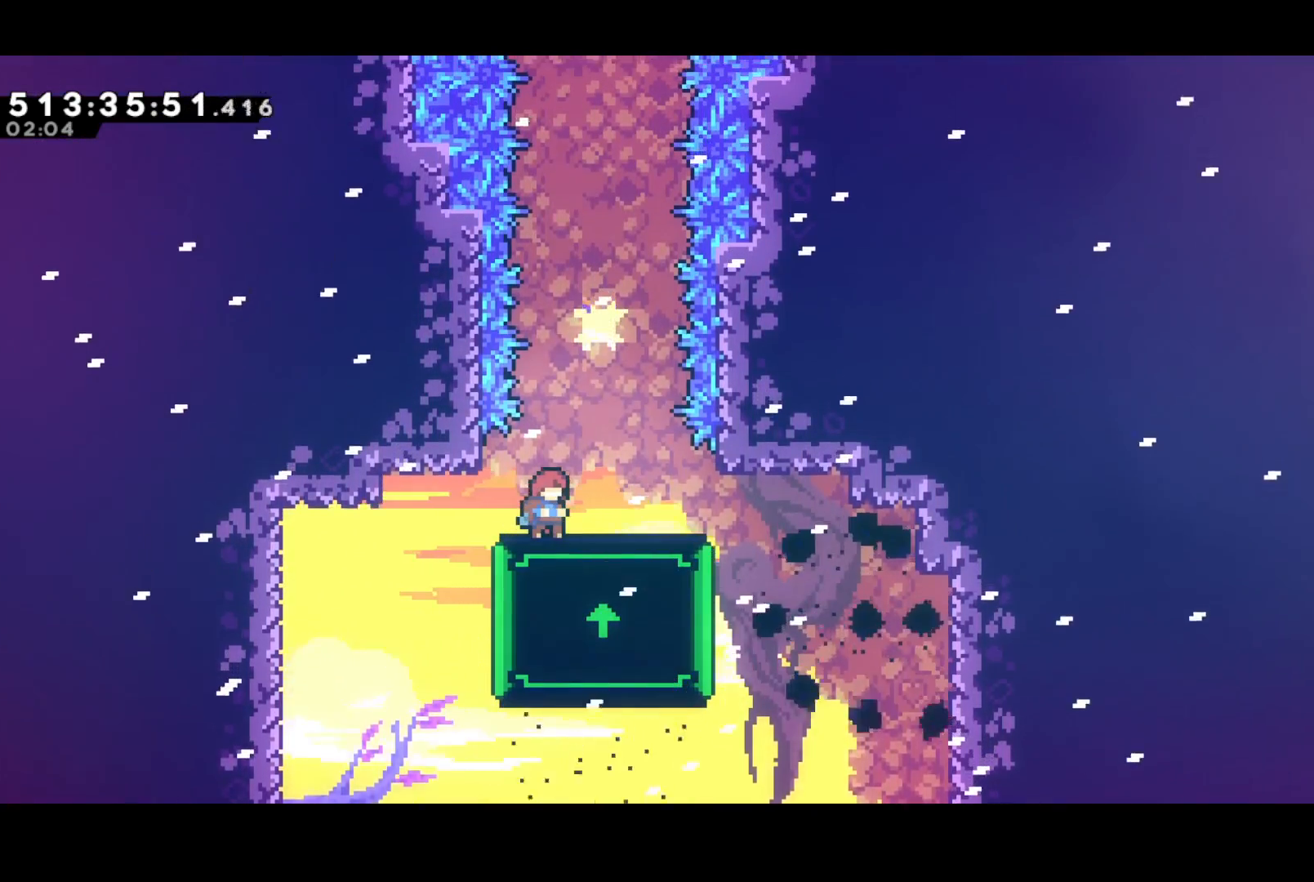
{"buttons": [], "events": []}
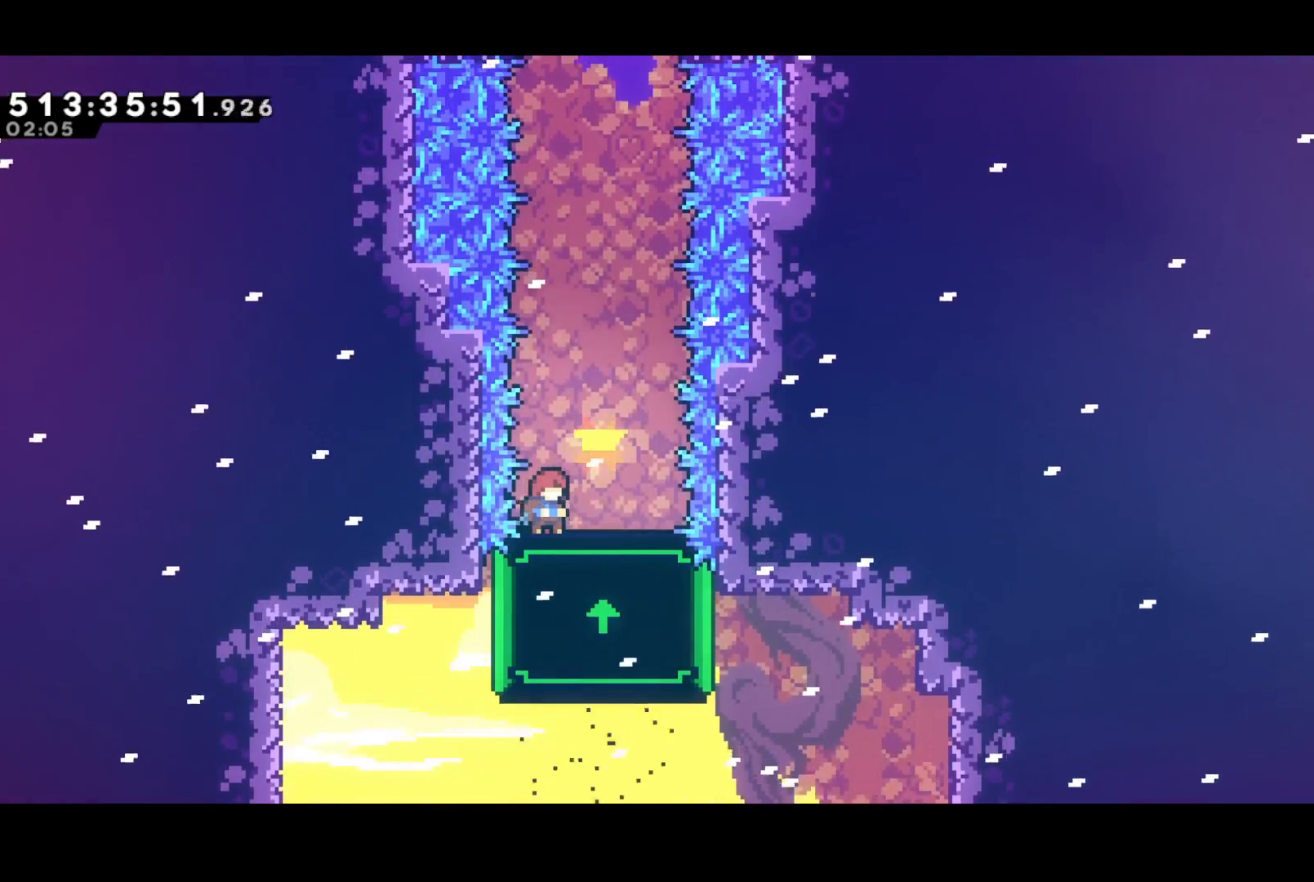
{"buttons": [], "events": []}
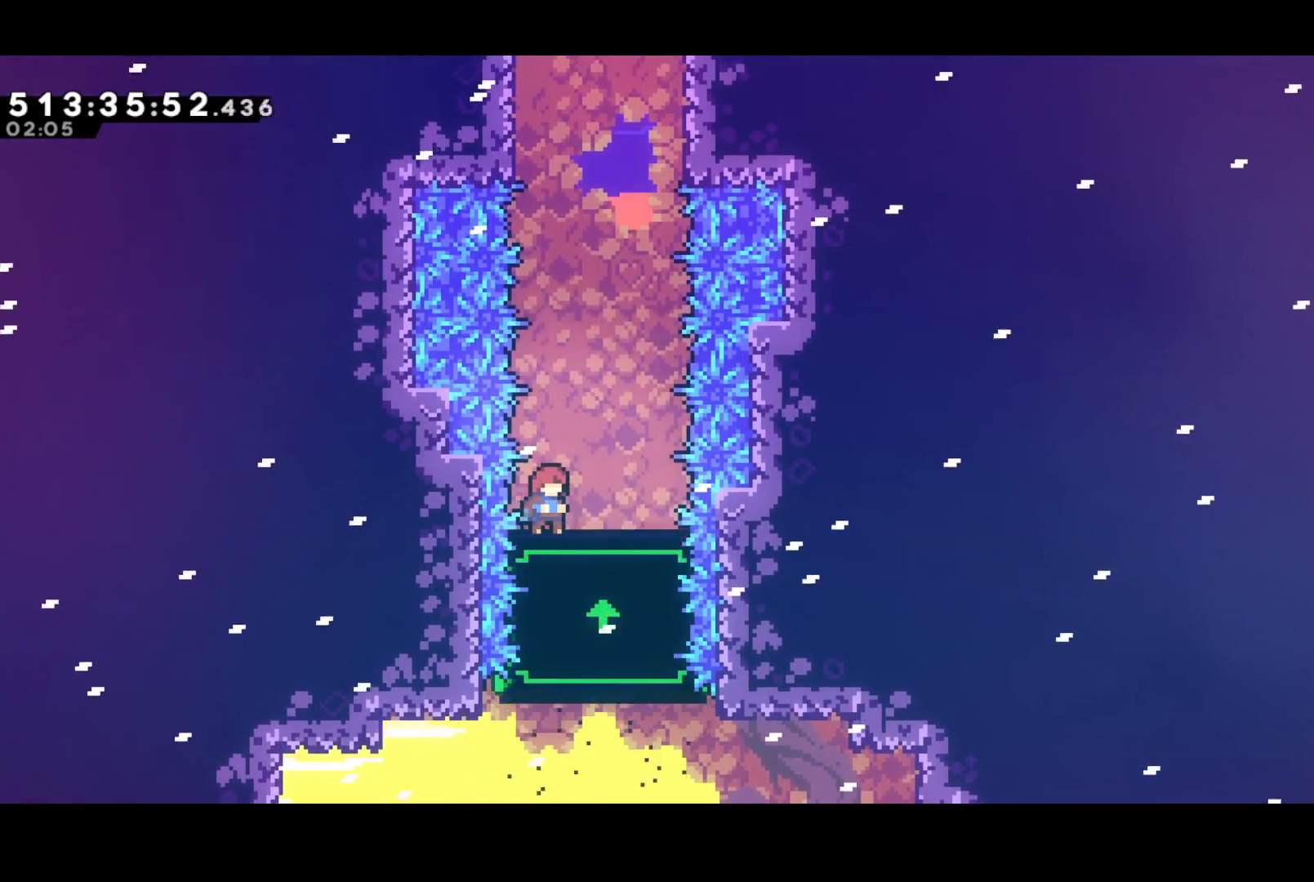
{"buttons": ["SQUARE", "DPAD_UP"], "events": [[117, "DPAD_UP", "down"], [183, "CROSS", "down"], [433, "SQUARE", "down"], [467, "CROSS", "up"]]}
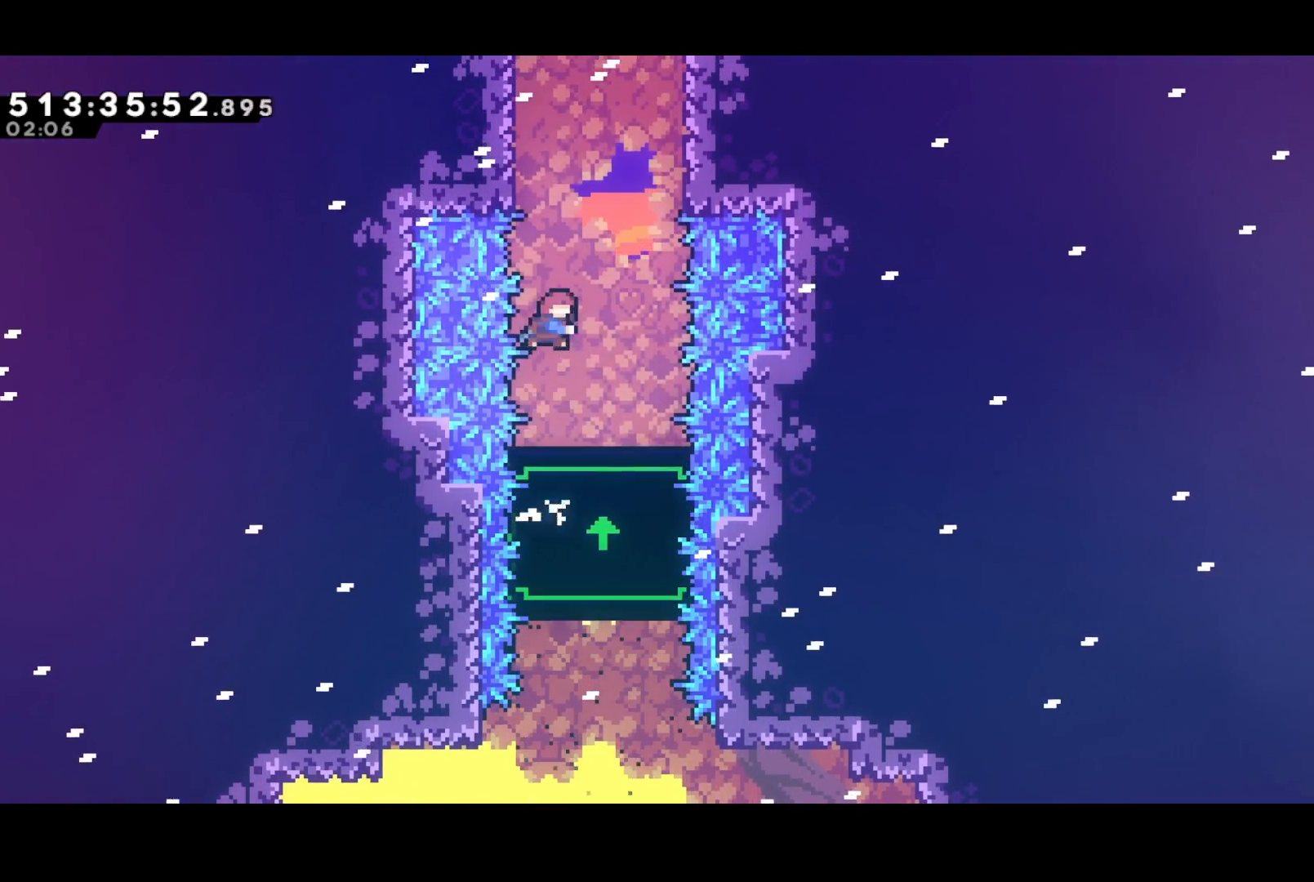
{"buttons": ["CROSS"], "events": [[33, "SQUARE", "up"], [183, "CROSS", "down"], [250, "DPAD_RIGHT", "down"], [500, "DPAD_RIGHT", "up"], [500, "DPAD_UP", "up"]]}
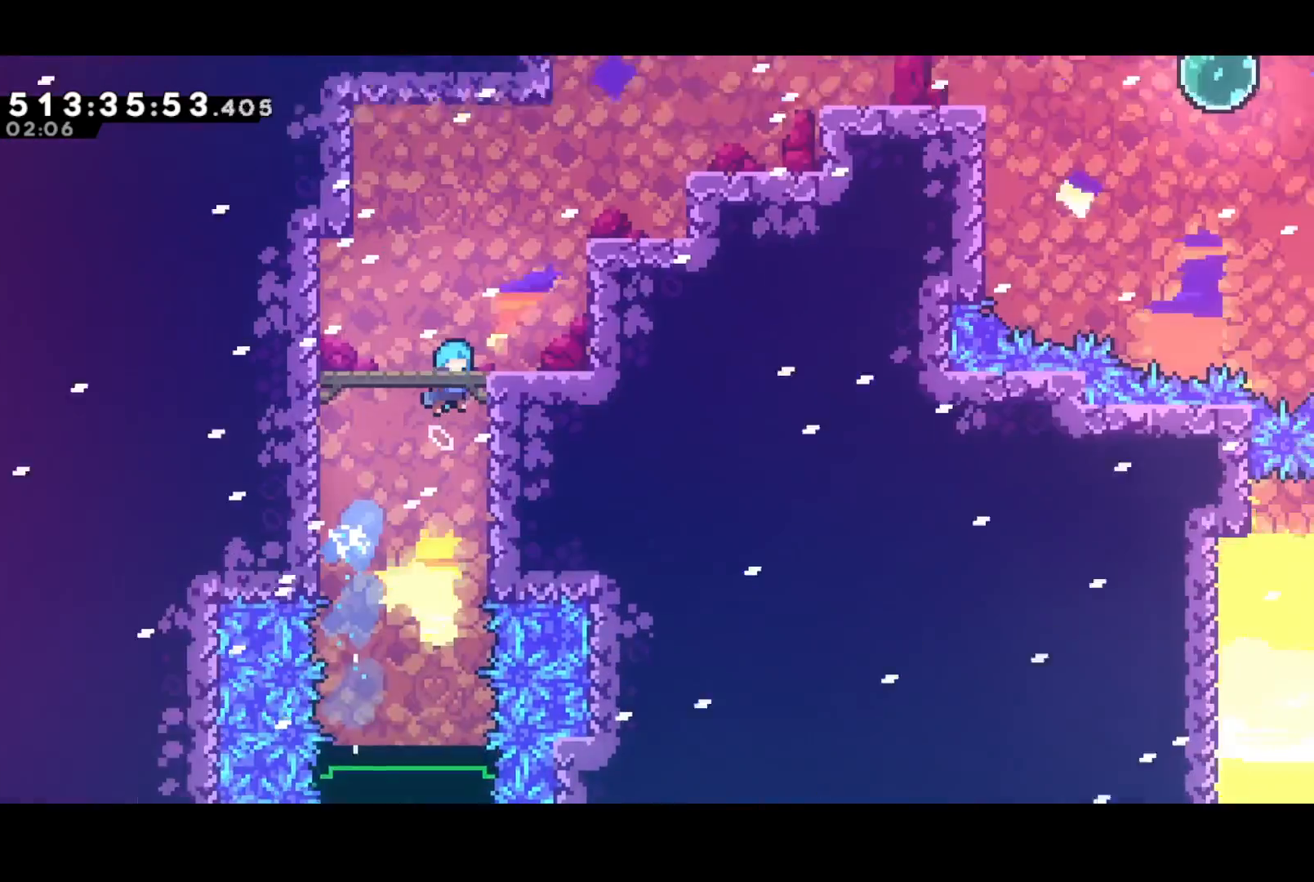
{"buttons": ["CROSS", "DPAD_UP", "DPAD_RIGHT"], "events": [[150, "DPAD_RIGHT", "down"], [183, "DPAD_UP", "down"]]}
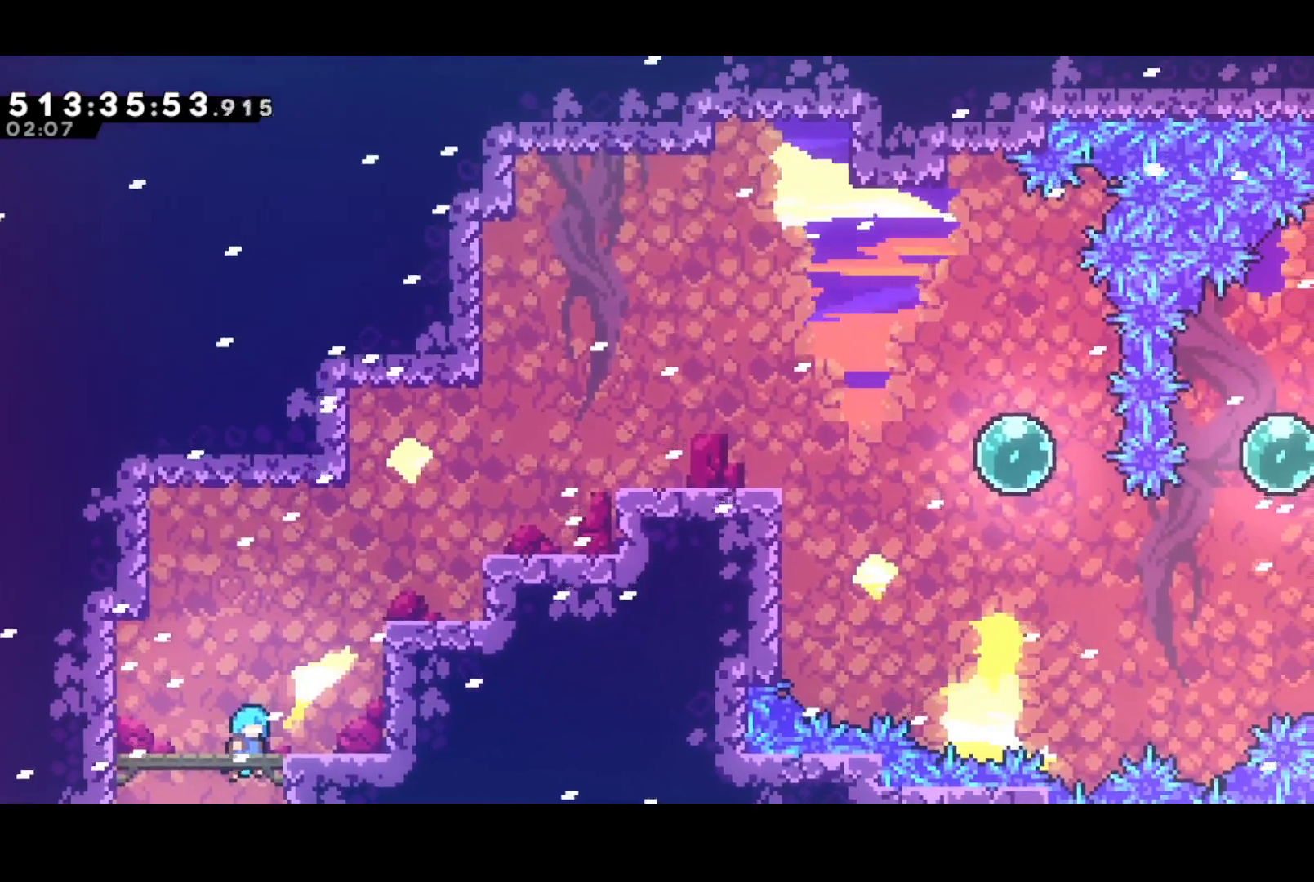
{"buttons": ["SQUARE", "DPAD_UP", "DPAD_RIGHT"], "events": [[217, "SQUARE", "down"], [250, "CROSS", "up"]]}